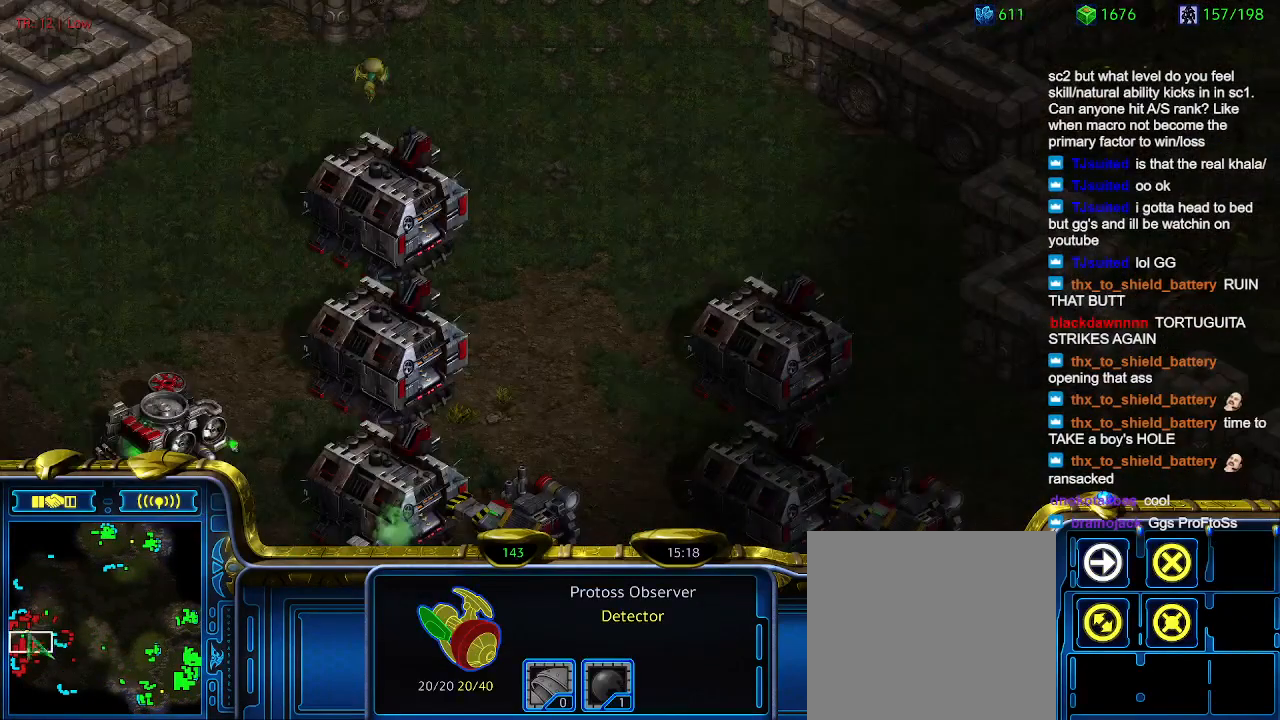
Gameplay with keyboard; each line is a JSON object with the keys held at the frame after it. "events" lists presses ("down") and releases ("up") of "1", "2", "3", "4", "5", "6", "a", "c", "ctrl", "d", "e", "f2", "f3", "q", "s", "t", "w", "x" and "z" between this image and that frame as [ms after this image, input, new state], when the widget could be followed in between. No other keys are recorded. Mouse input is not recorded.
{"keys": ["1"], "events": [[400, "1", "down"]]}
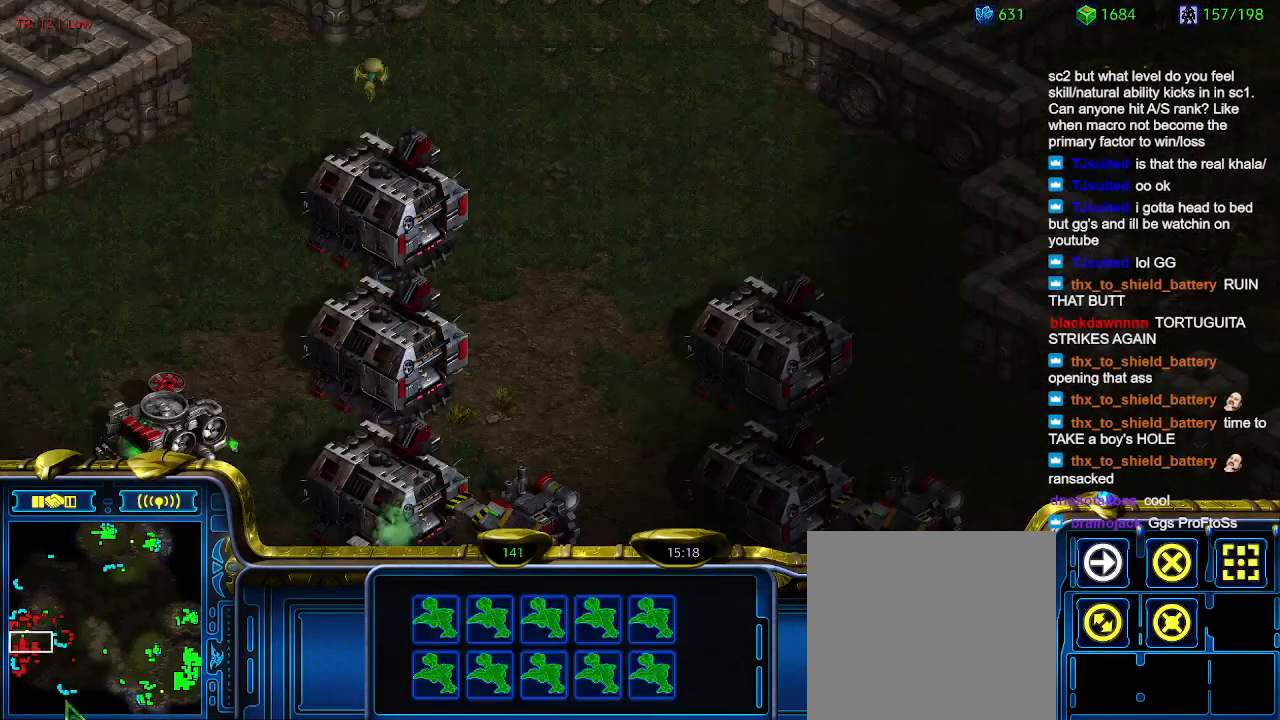
{"keys": [], "events": [[33, "1", "up"]]}
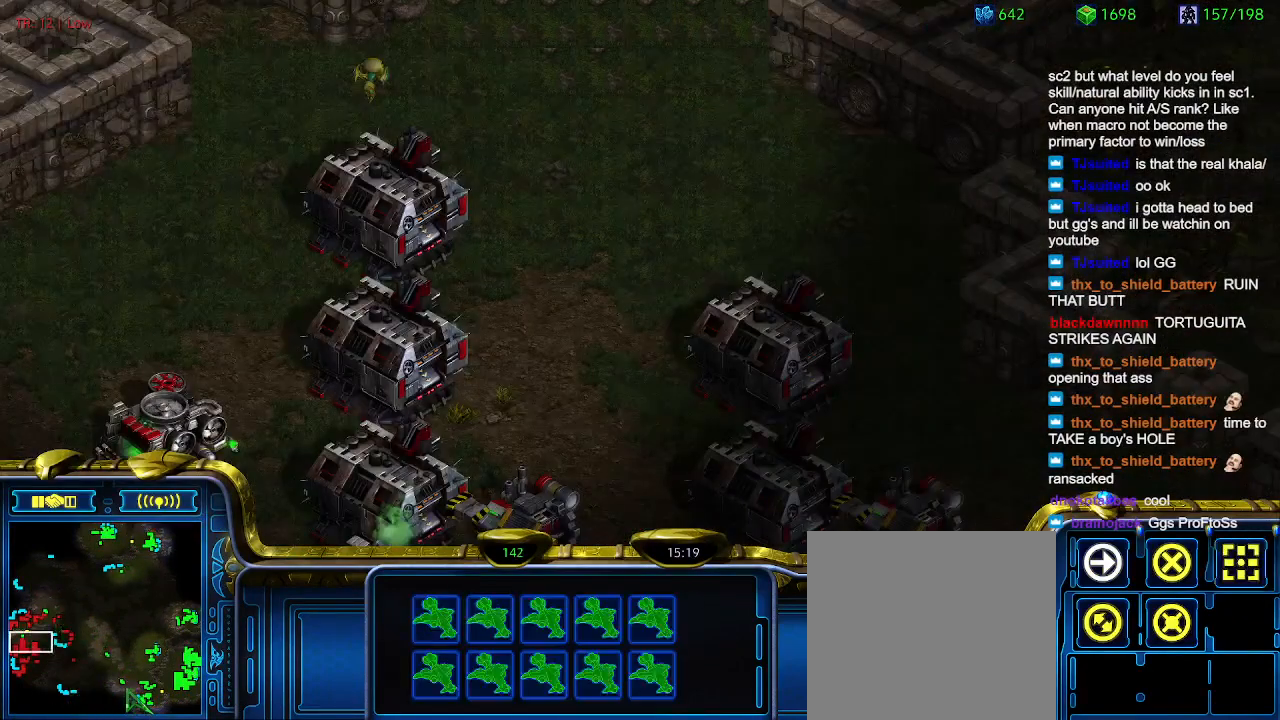
{"keys": [], "events": []}
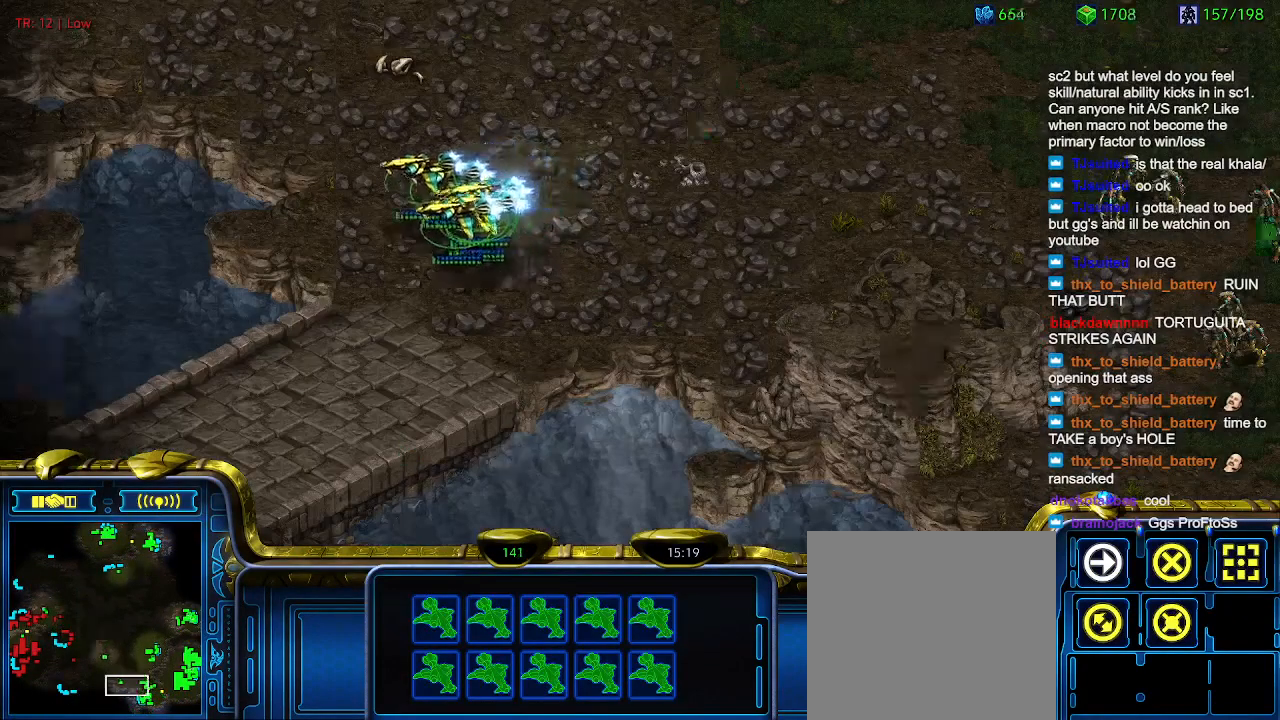
{"keys": [], "events": []}
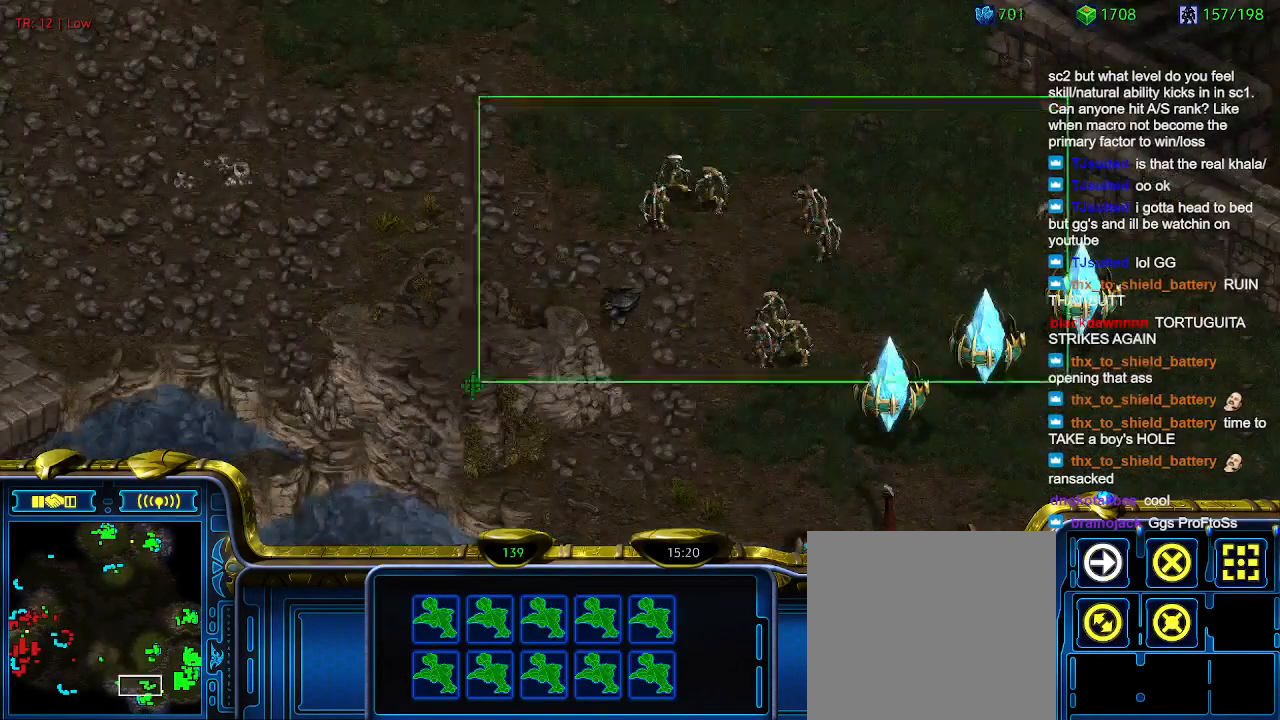
{"keys": [], "events": [[266, "ctrl", "down"], [366, "2", "down"], [400, "ctrl", "up"], [466, "2", "up"]]}
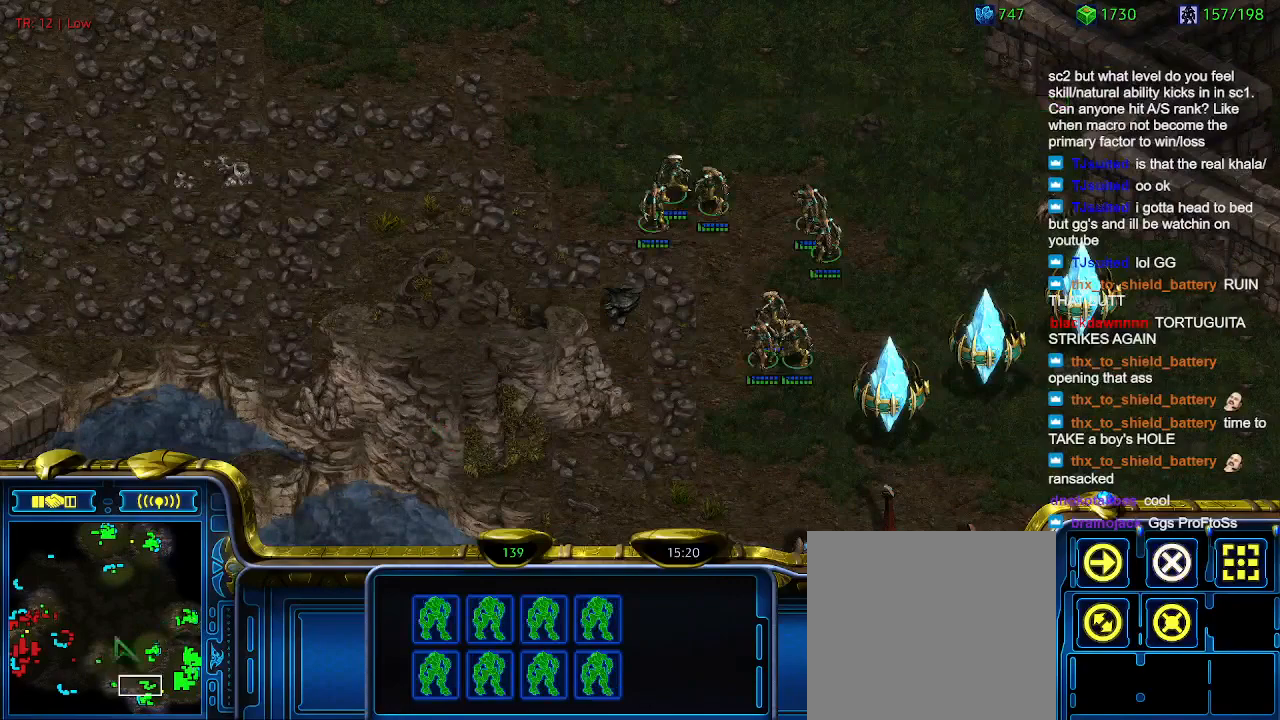
{"keys": [], "events": [[66, "a", "down"], [200, "a", "up"]]}
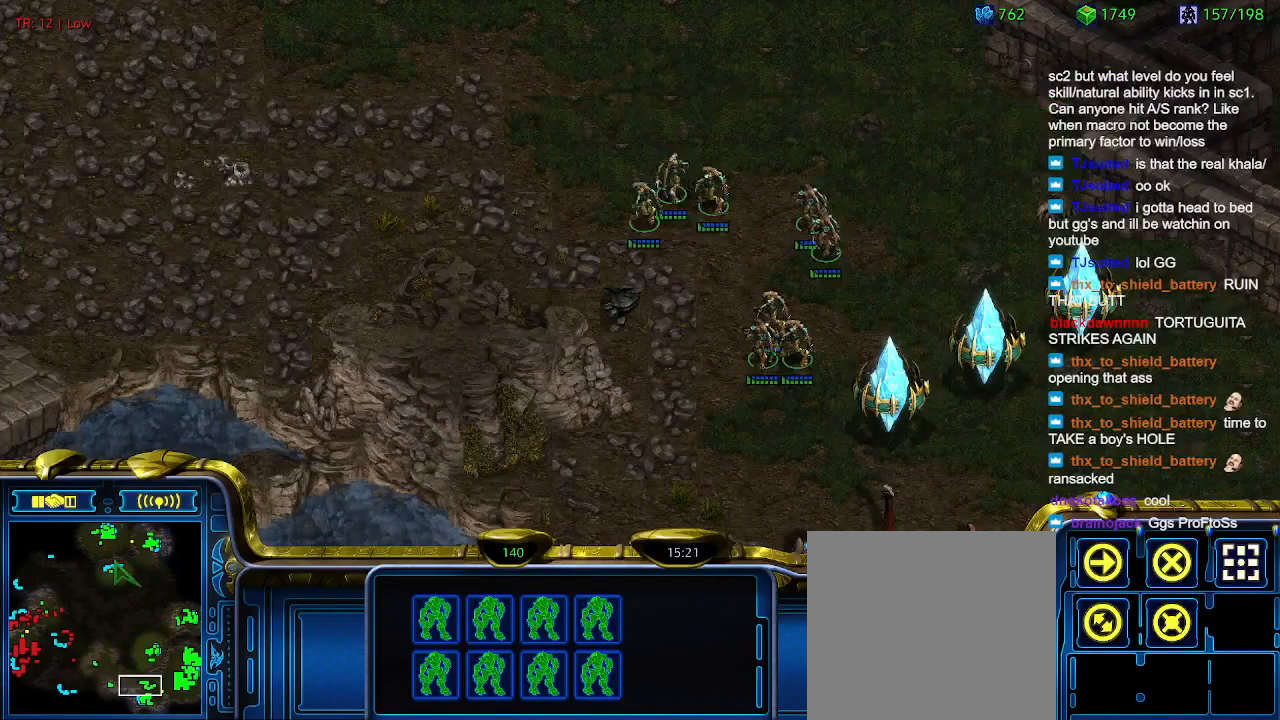
{"keys": [], "events": []}
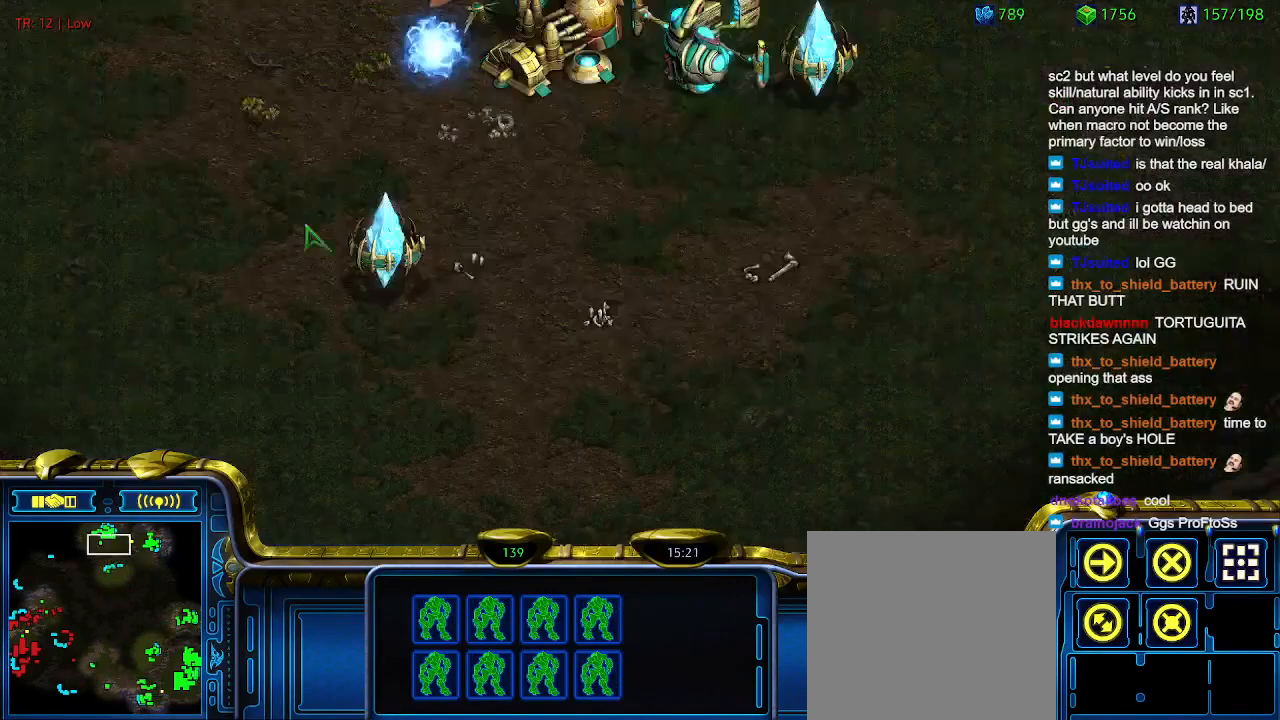
{"keys": [], "events": []}
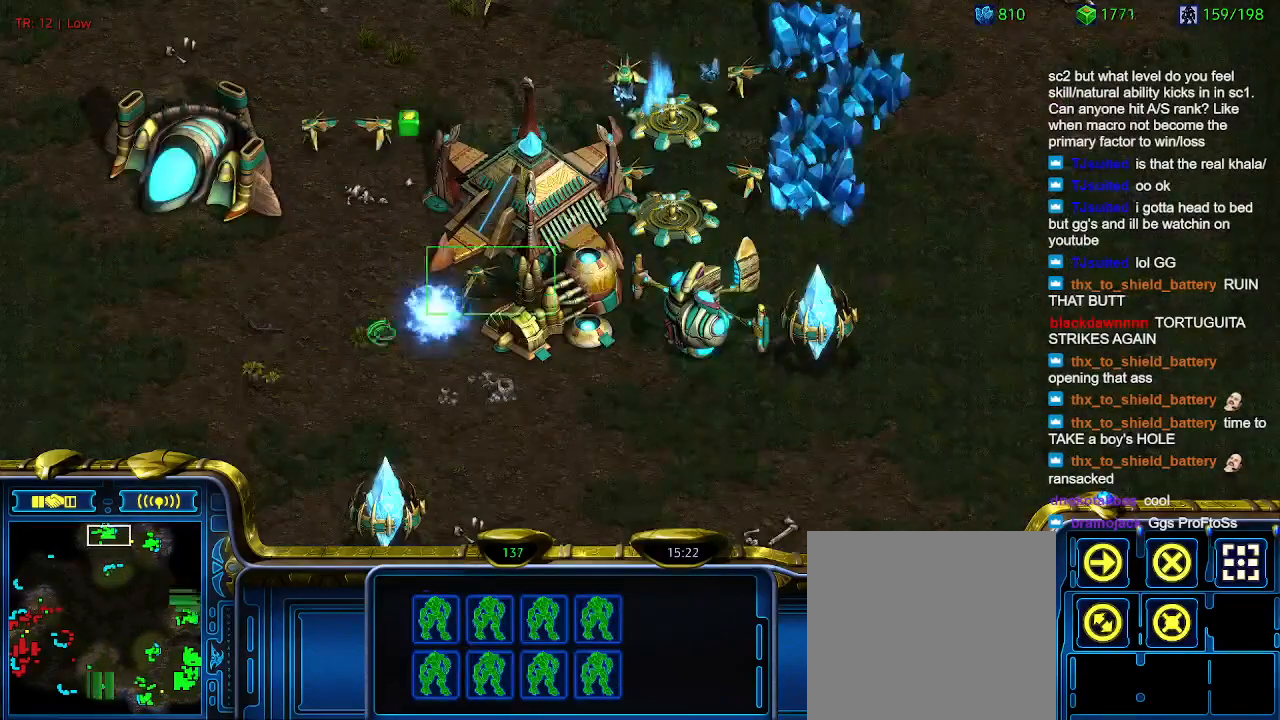
{"keys": [], "events": [[133, "w", "down"], [233, "w", "up"], [333, "d", "down"], [433, "d", "up"]]}
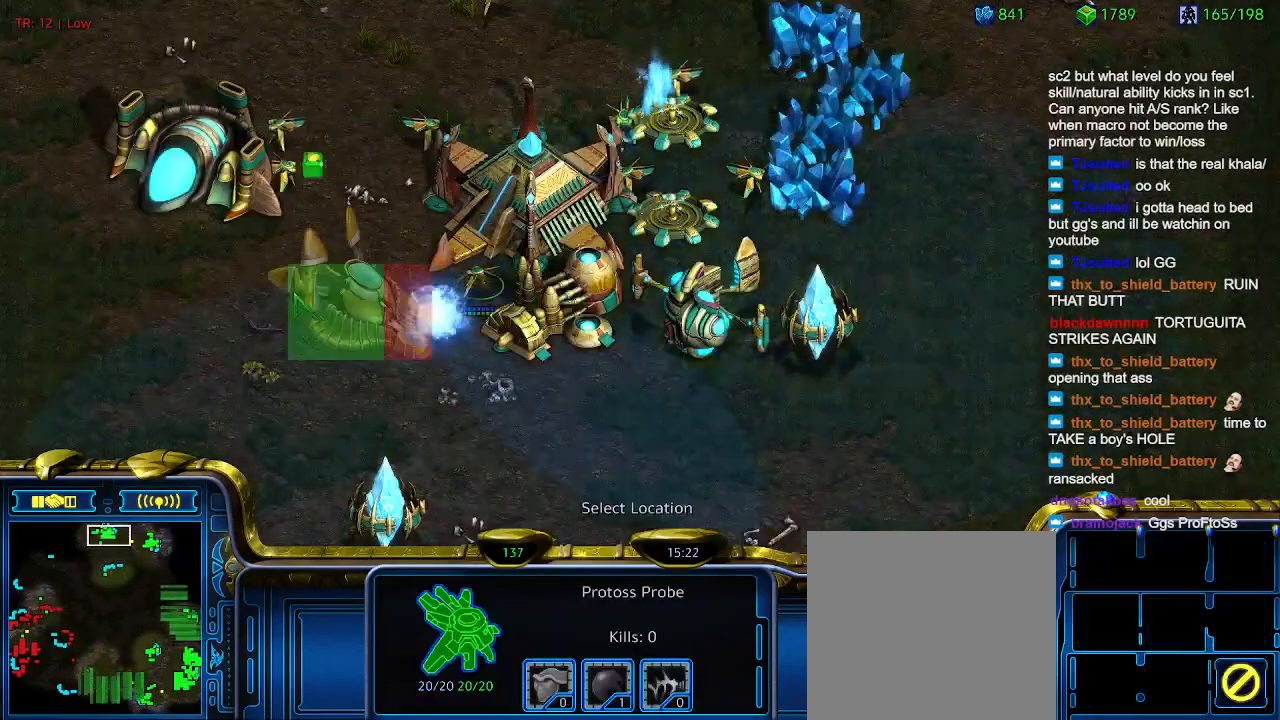
{"keys": [], "events": []}
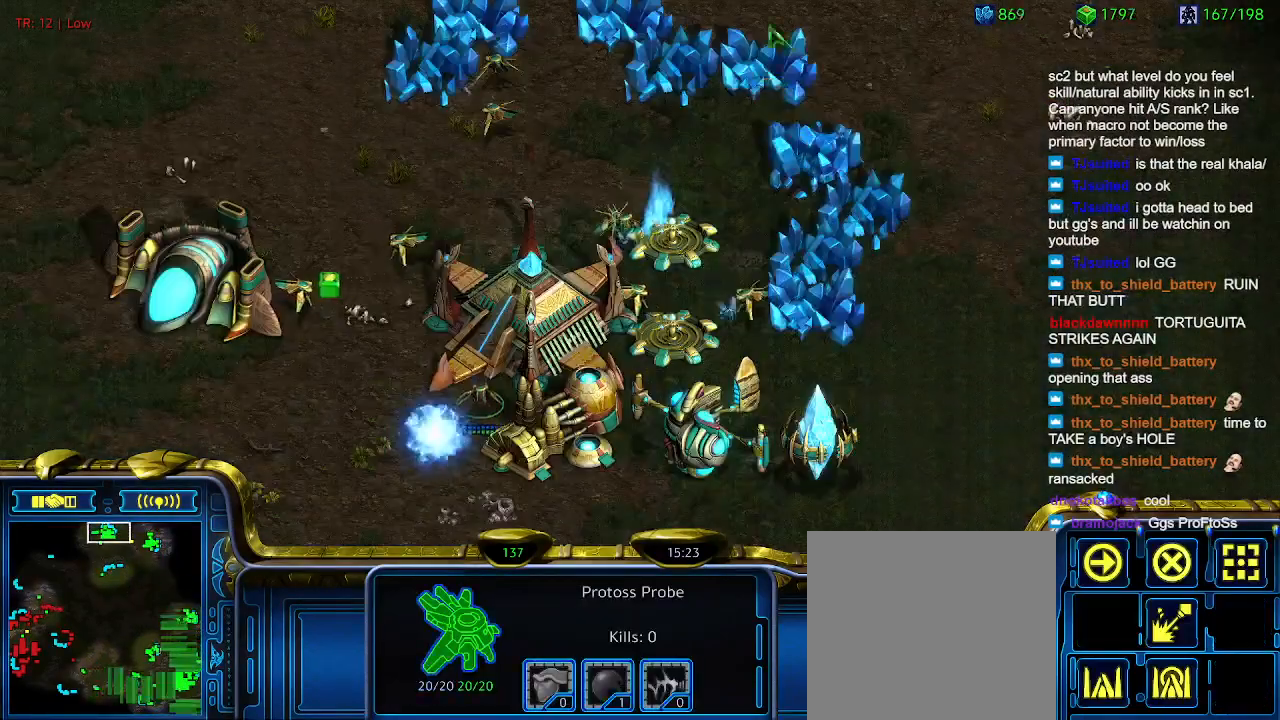
{"keys": [], "events": []}
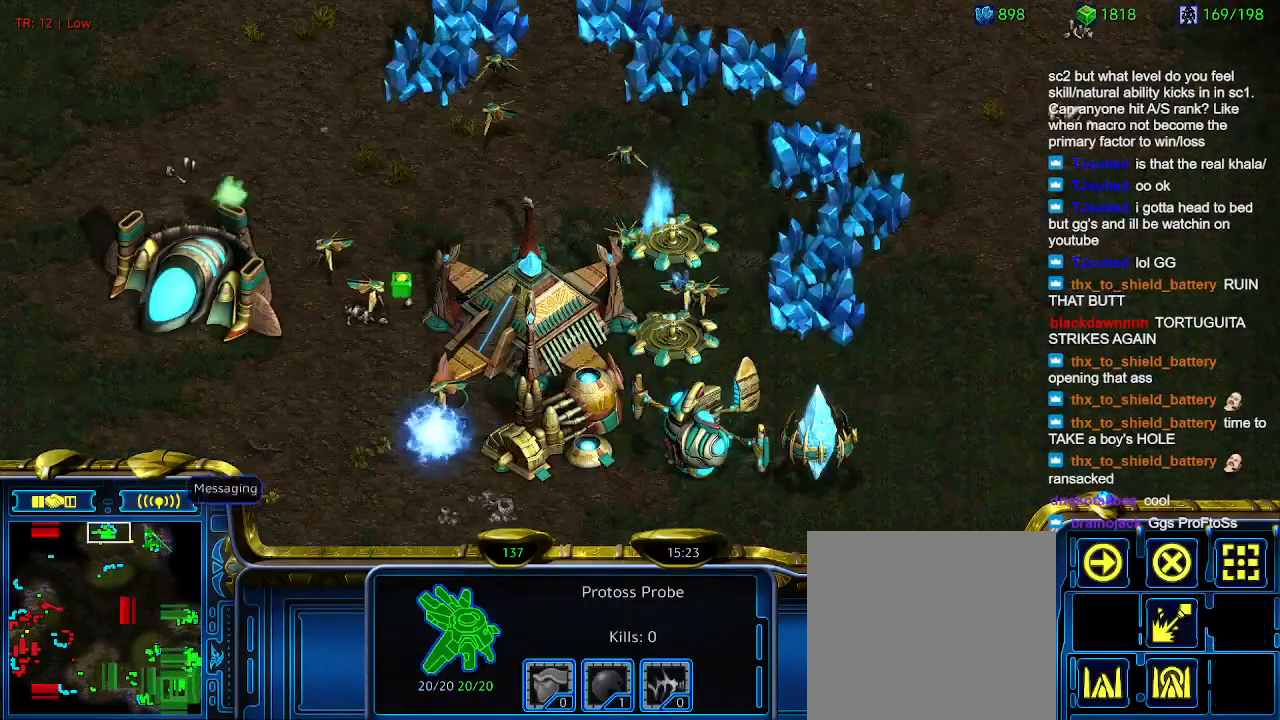
{"keys": [], "events": []}
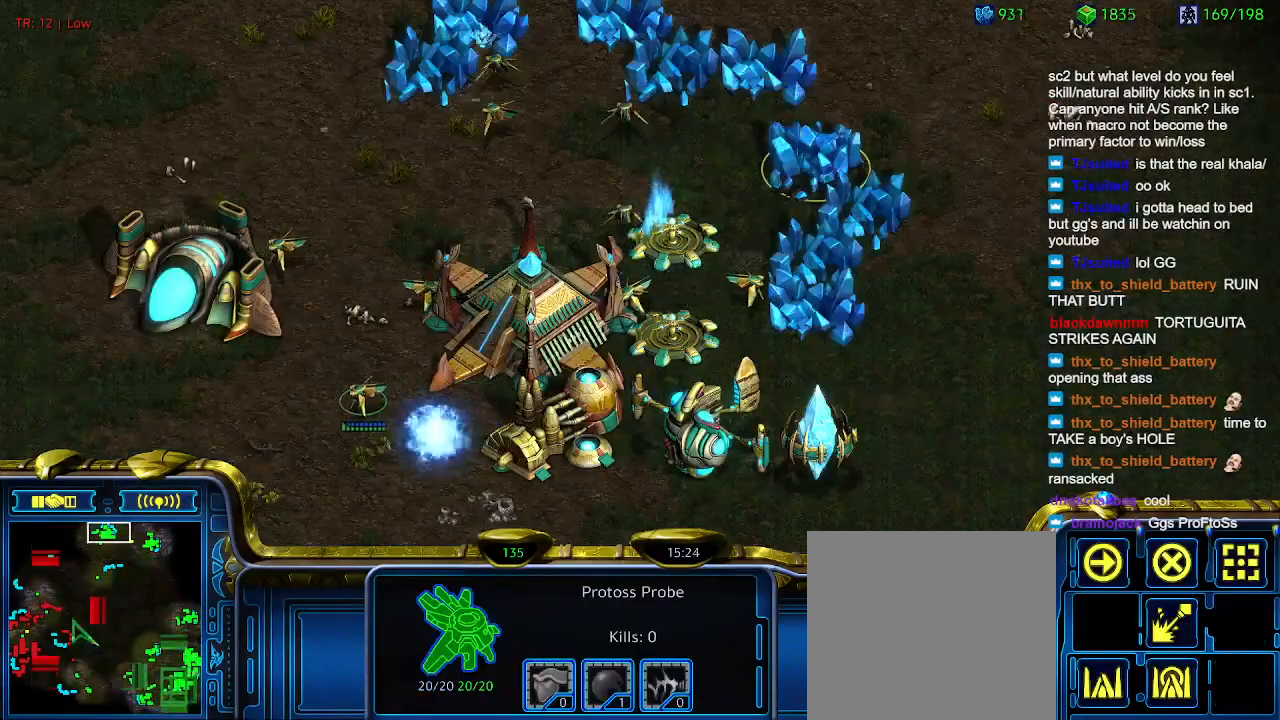
{"keys": [], "events": []}
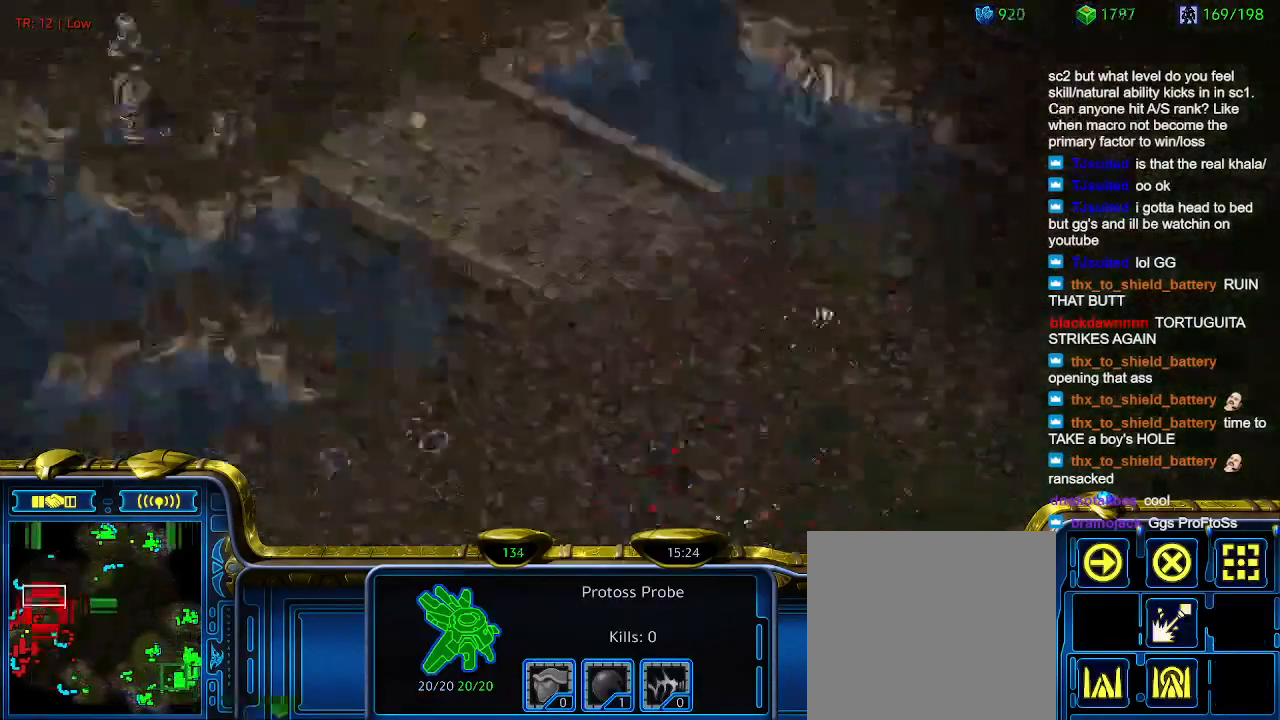
{"keys": [], "events": []}
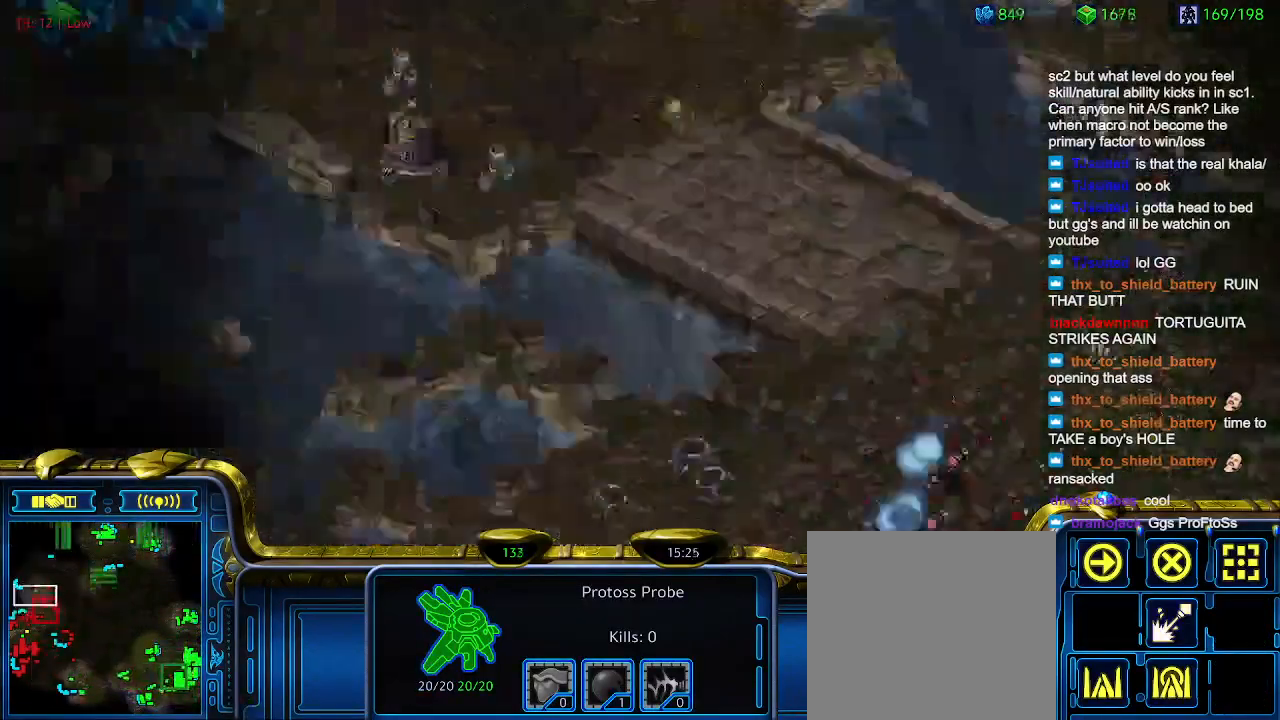
{"keys": [], "events": []}
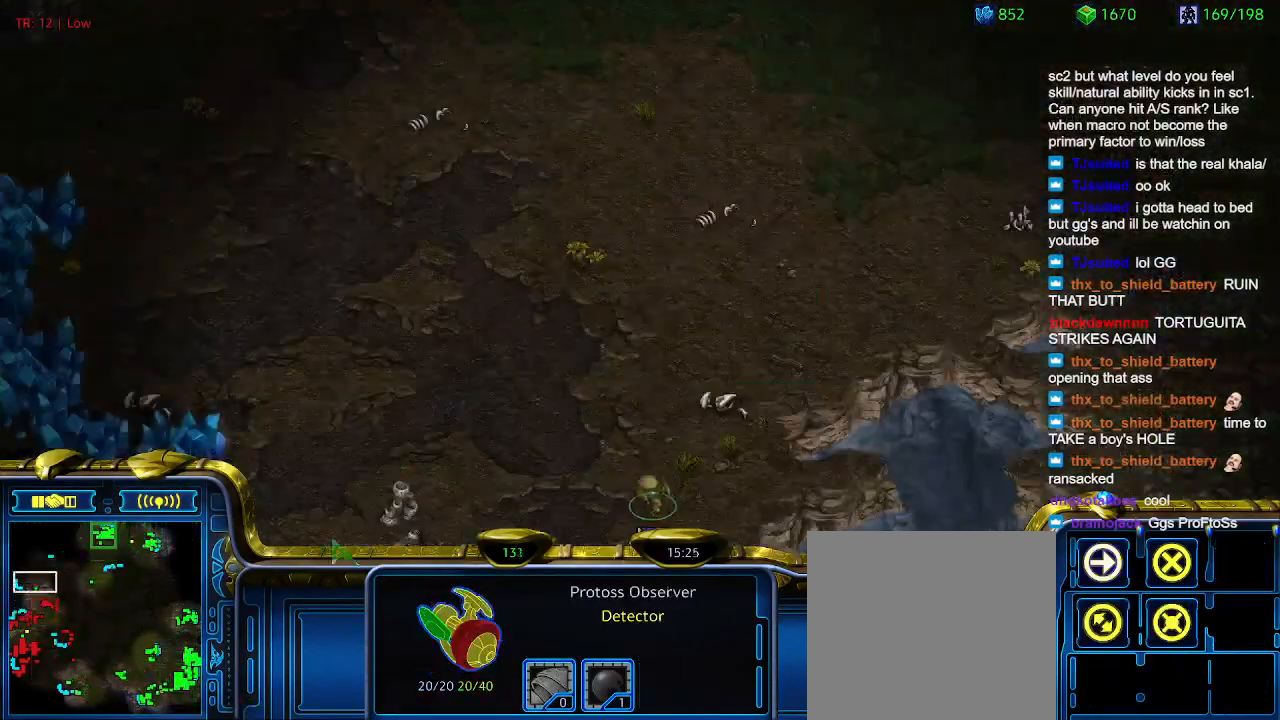
{"keys": [], "events": []}
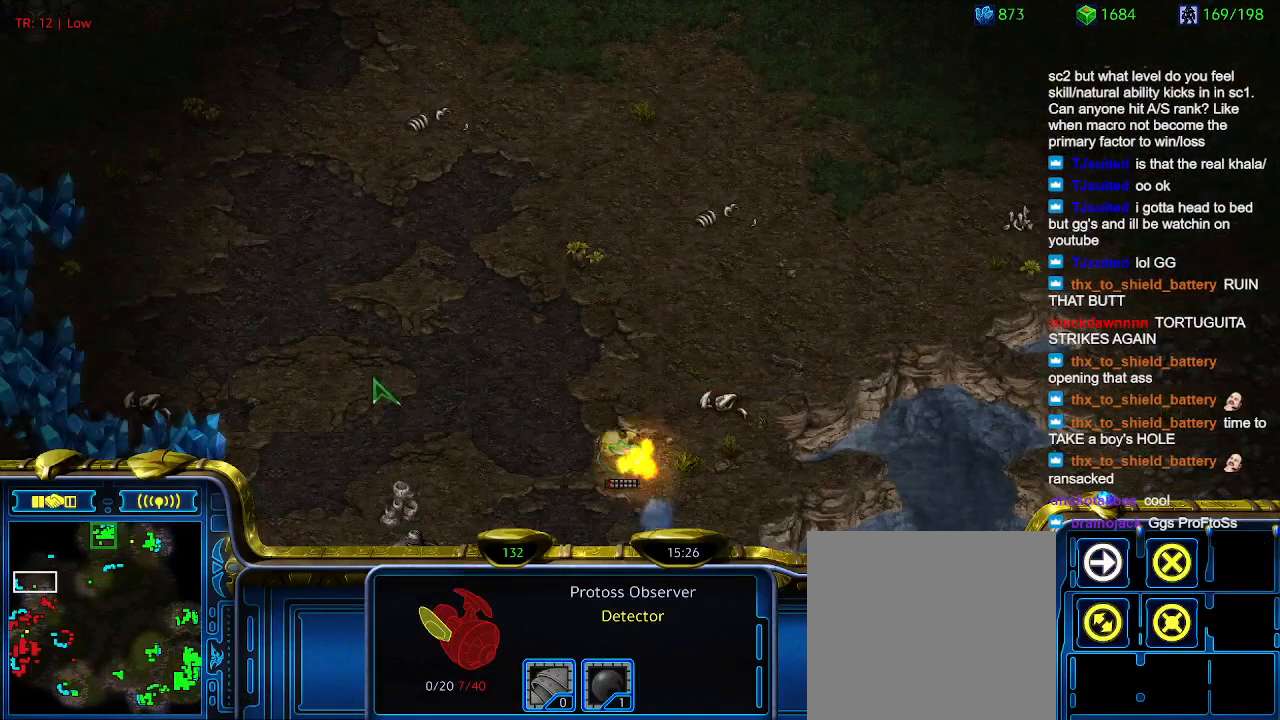
{"keys": [], "events": []}
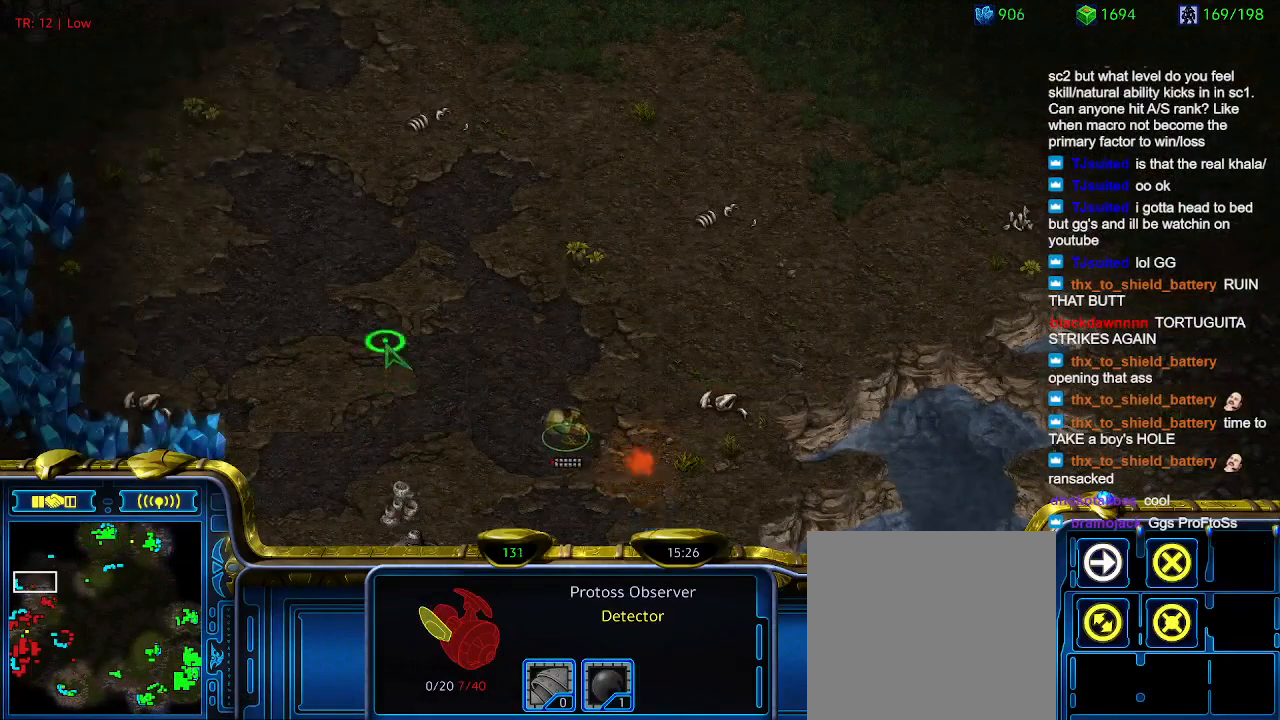
{"keys": [], "events": []}
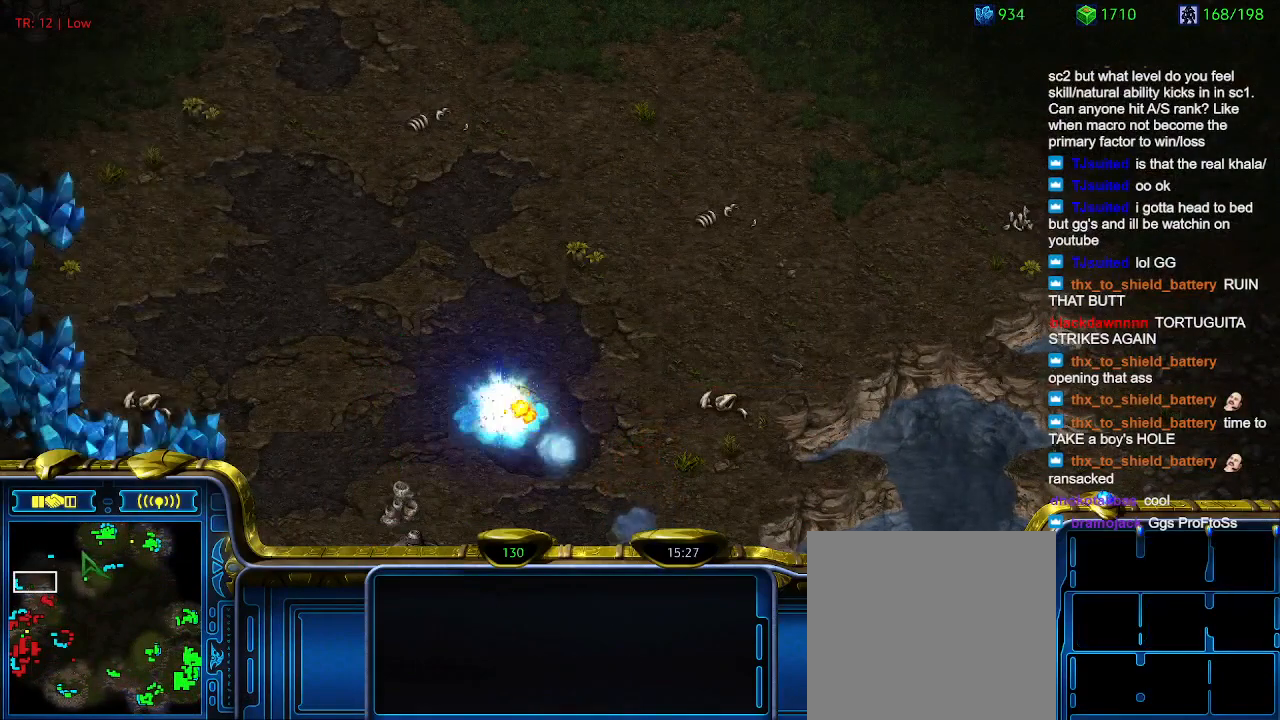
{"keys": [], "events": [[400, "1", "down"], [500, "1", "up"]]}
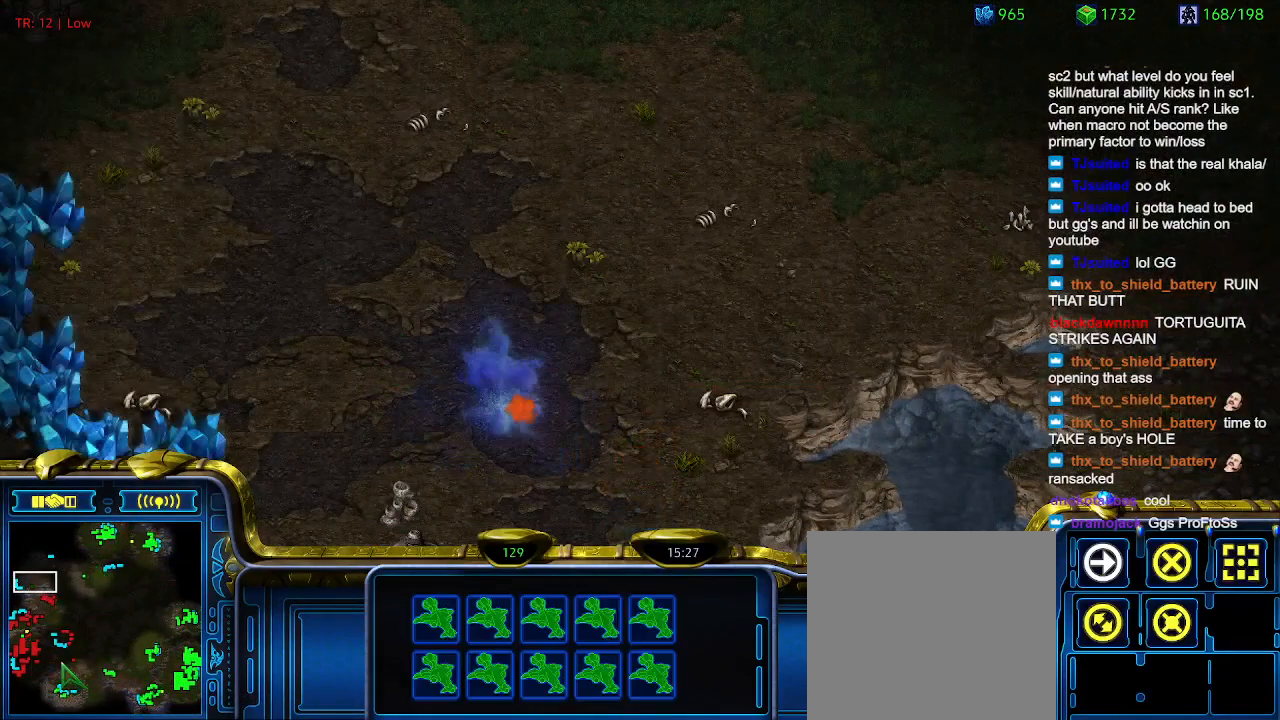
{"keys": [], "events": []}
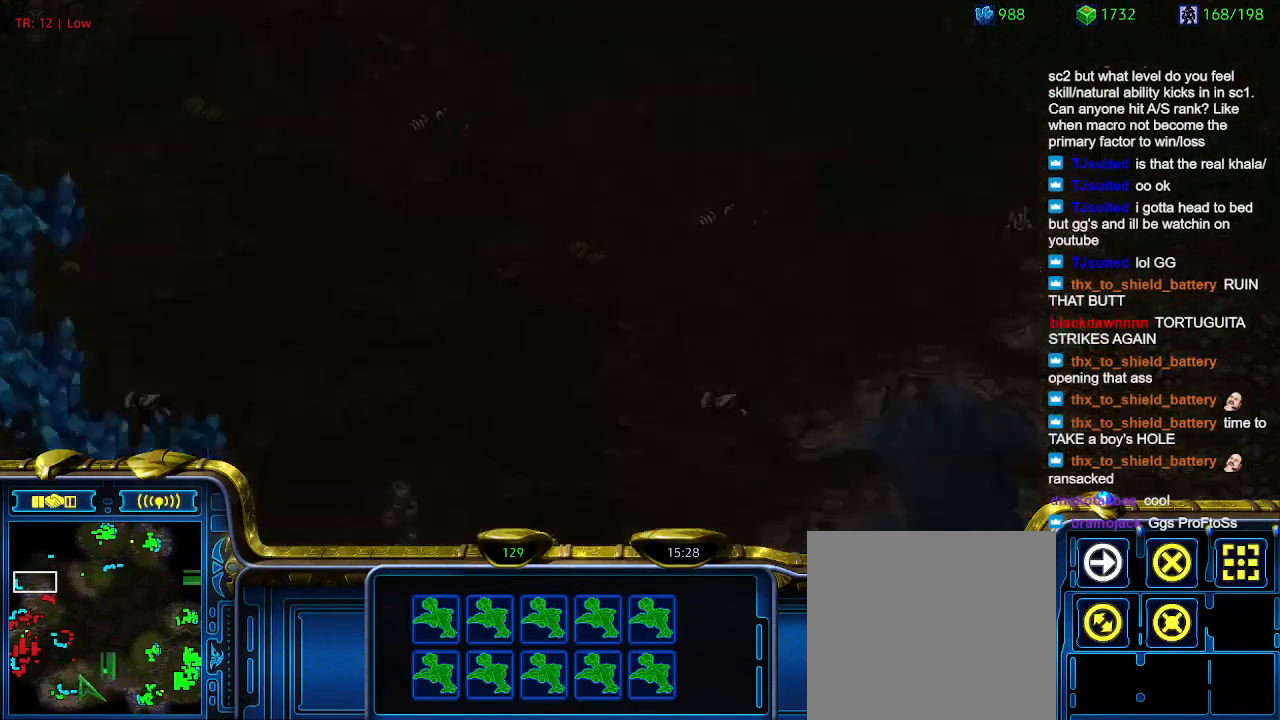
{"keys": [], "events": []}
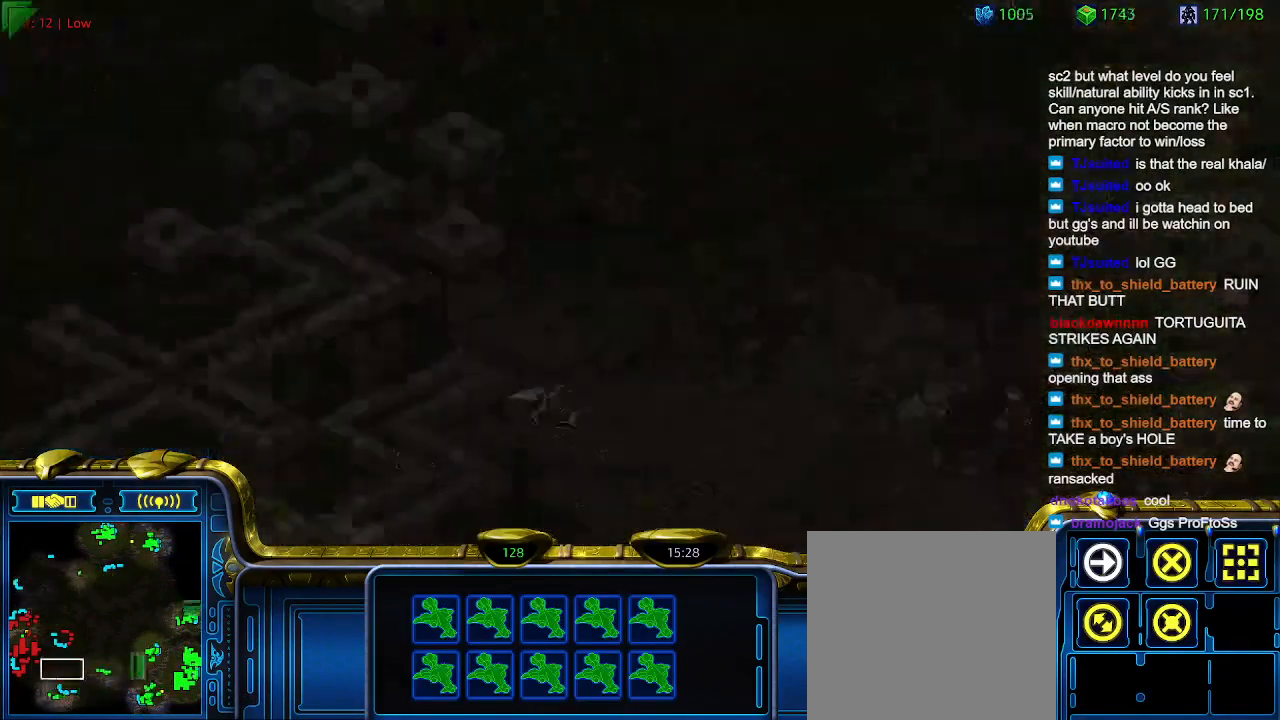
{"keys": [], "events": [[266, "2", "down"], [366, "2", "up"]]}
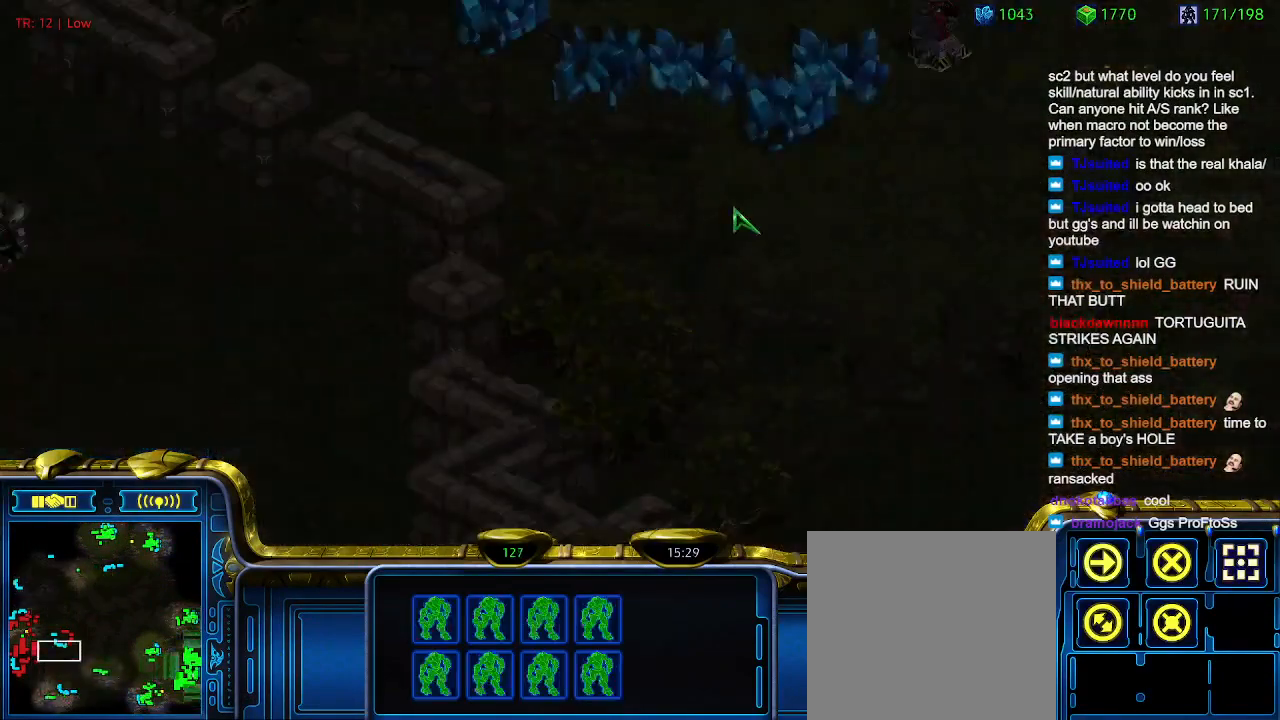
{"keys": [], "events": []}
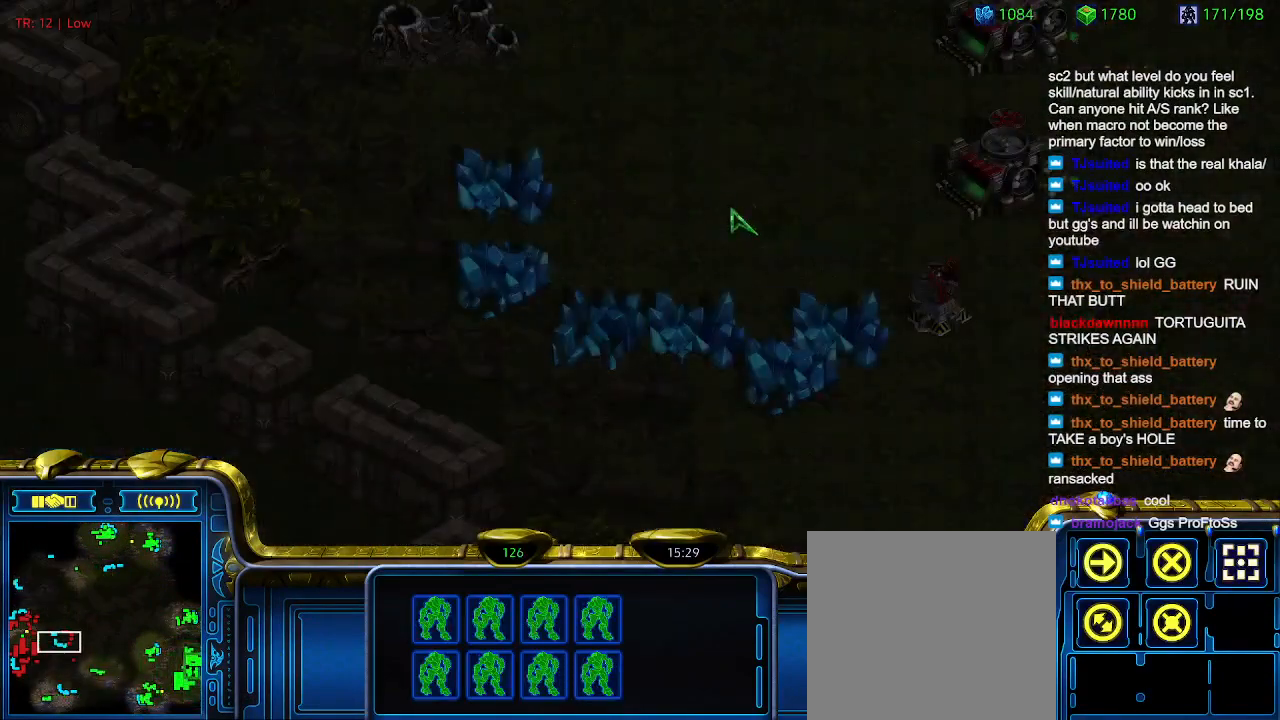
{"keys": [], "events": [[66, "a", "down"], [200, "a", "up"]]}
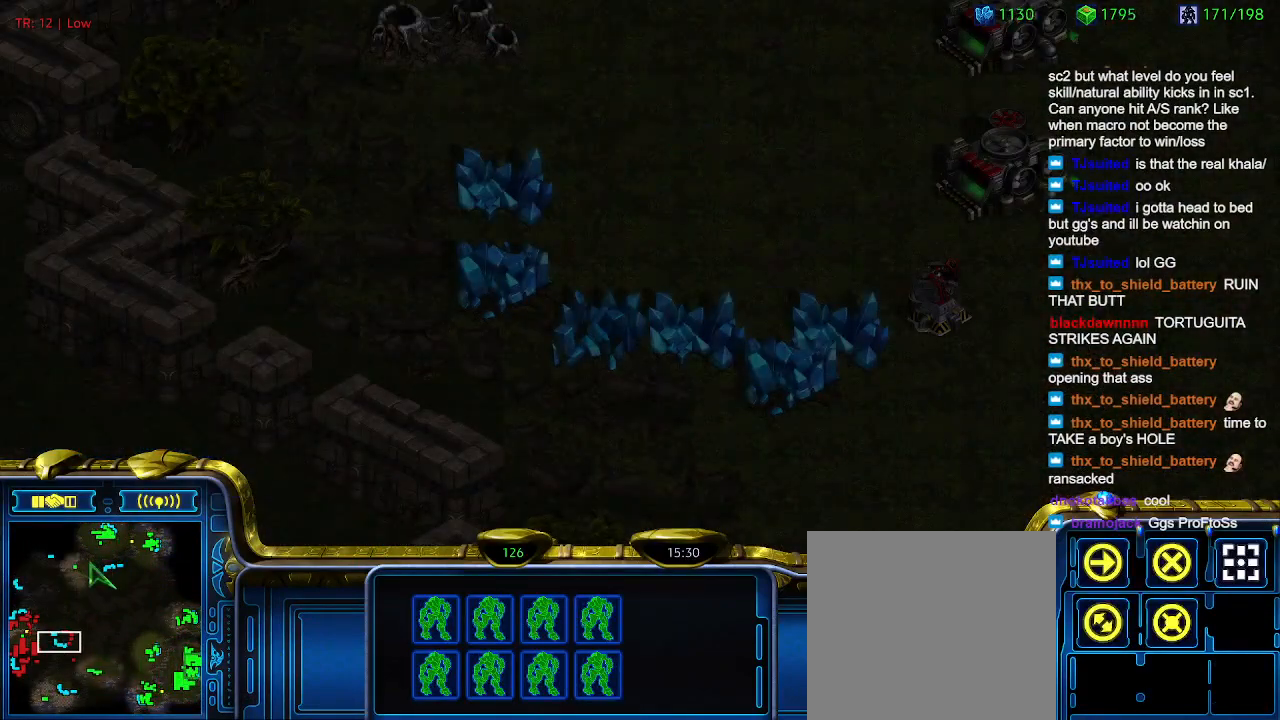
{"keys": [], "events": []}
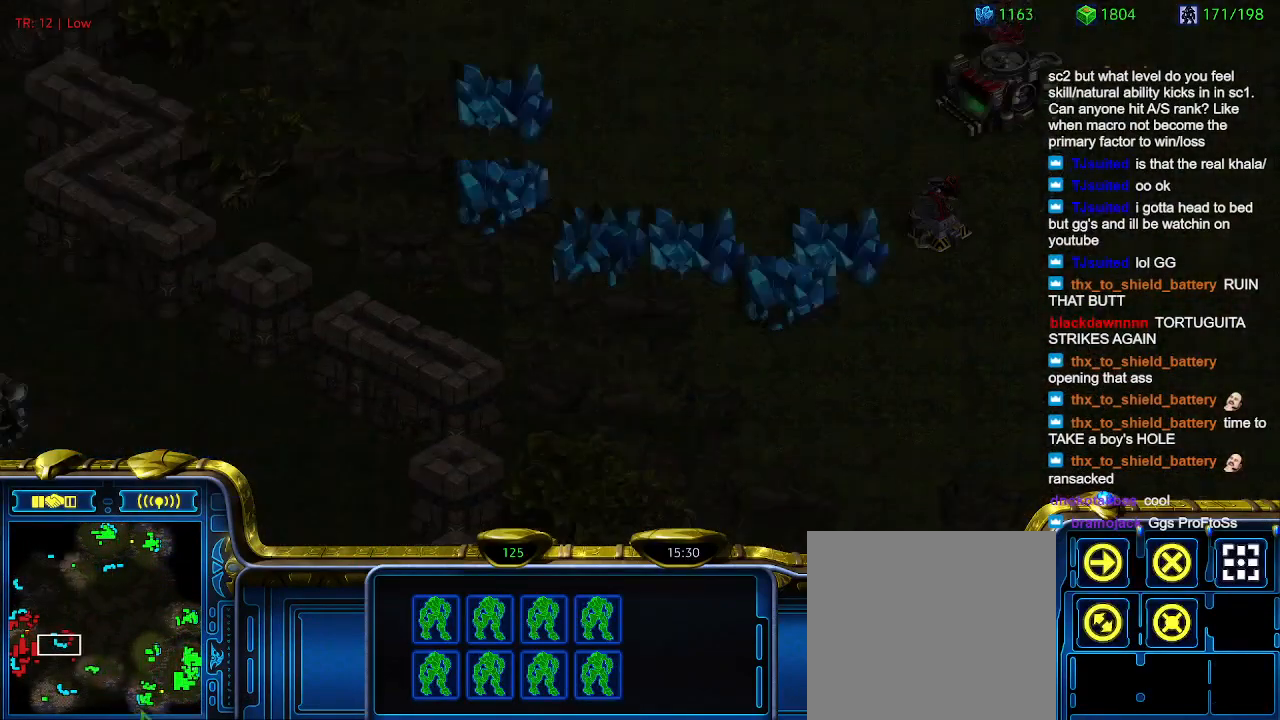
{"keys": [], "events": []}
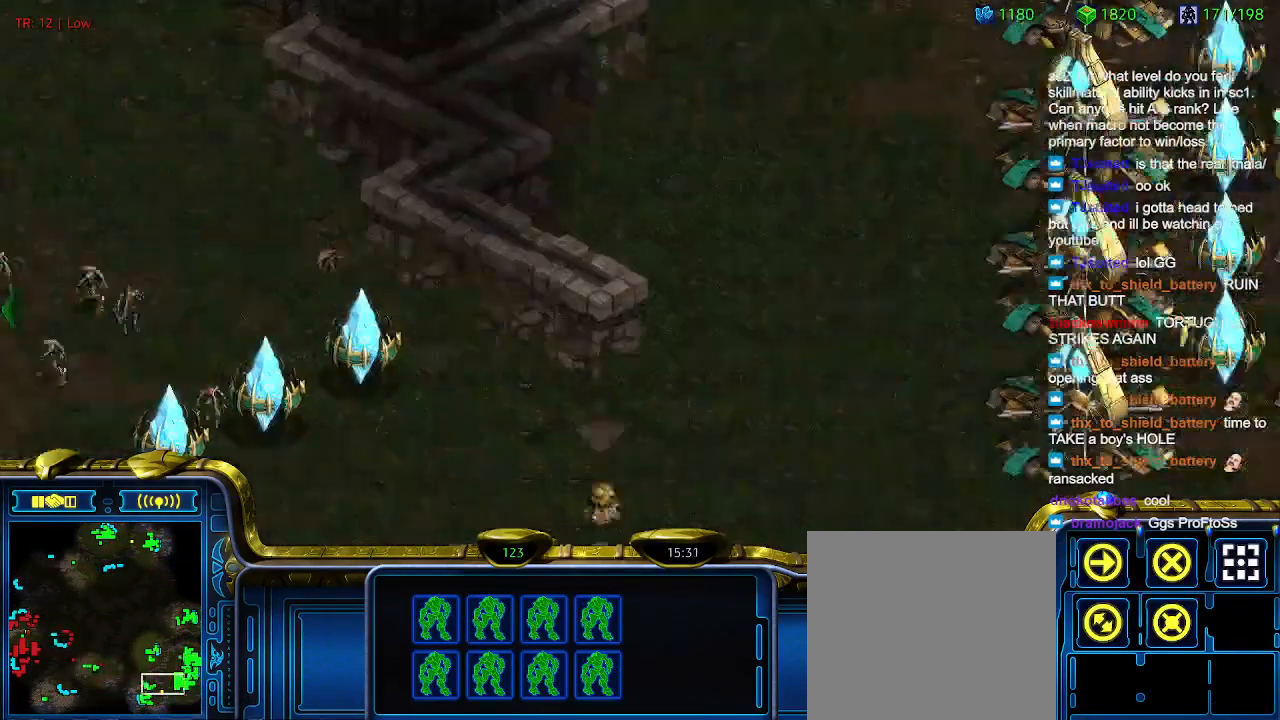
{"keys": [], "events": []}
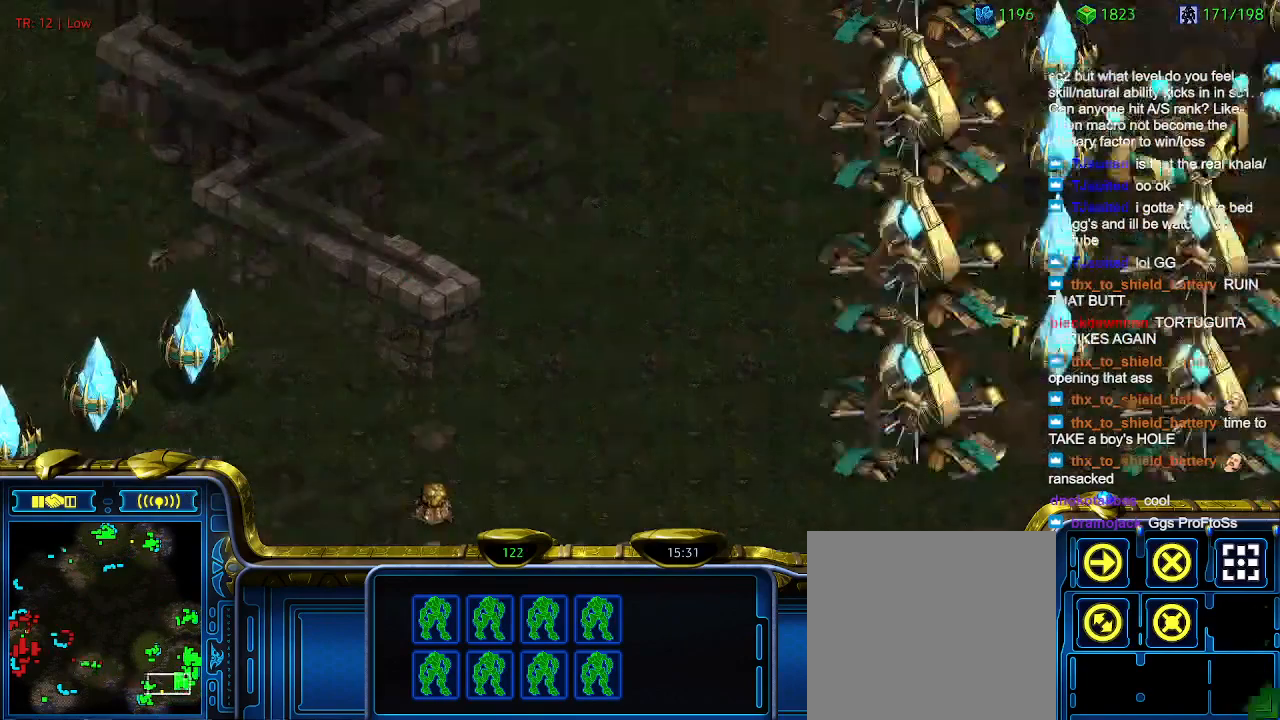
{"keys": [], "events": []}
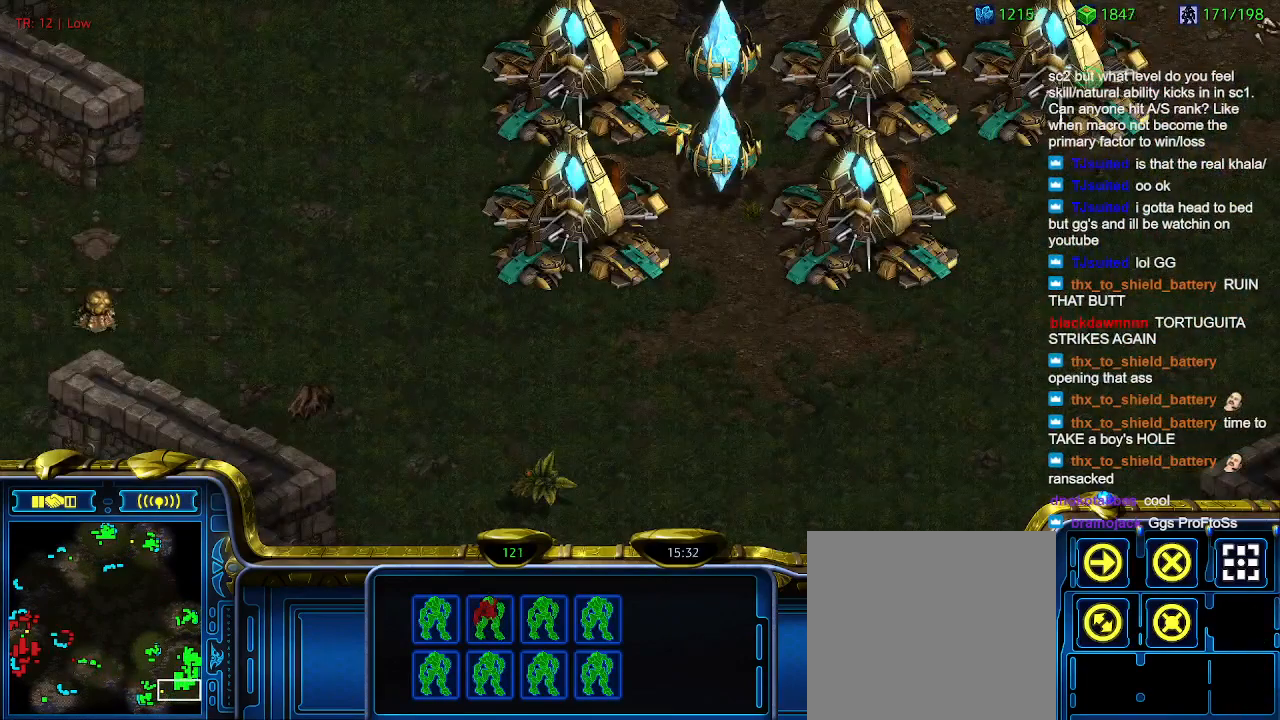
{"keys": ["w"], "events": [[133, "w", "down"], [233, "w", "up"], [333, "w", "down"], [400, "w", "up"], [500, "w", "down"]]}
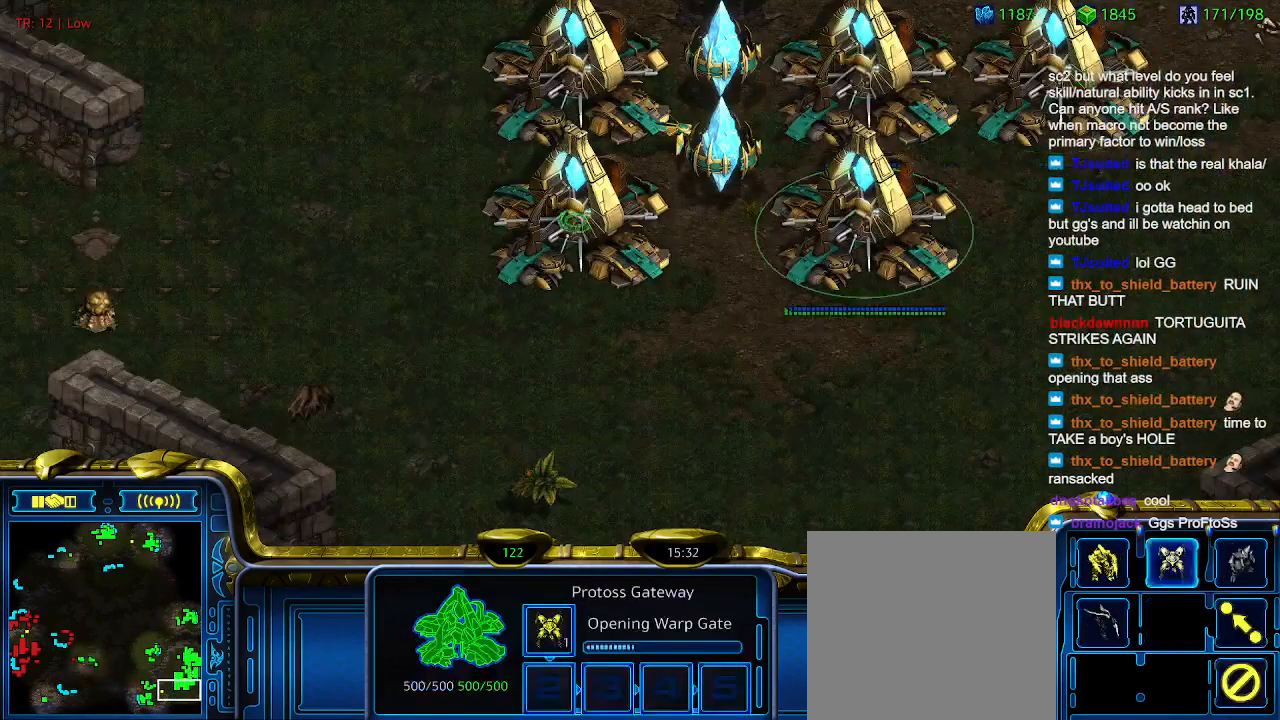
{"keys": [], "events": [[100, "w", "up"], [200, "w", "down"], [300, "w", "up"], [400, "w", "down"], [466, "w", "up"]]}